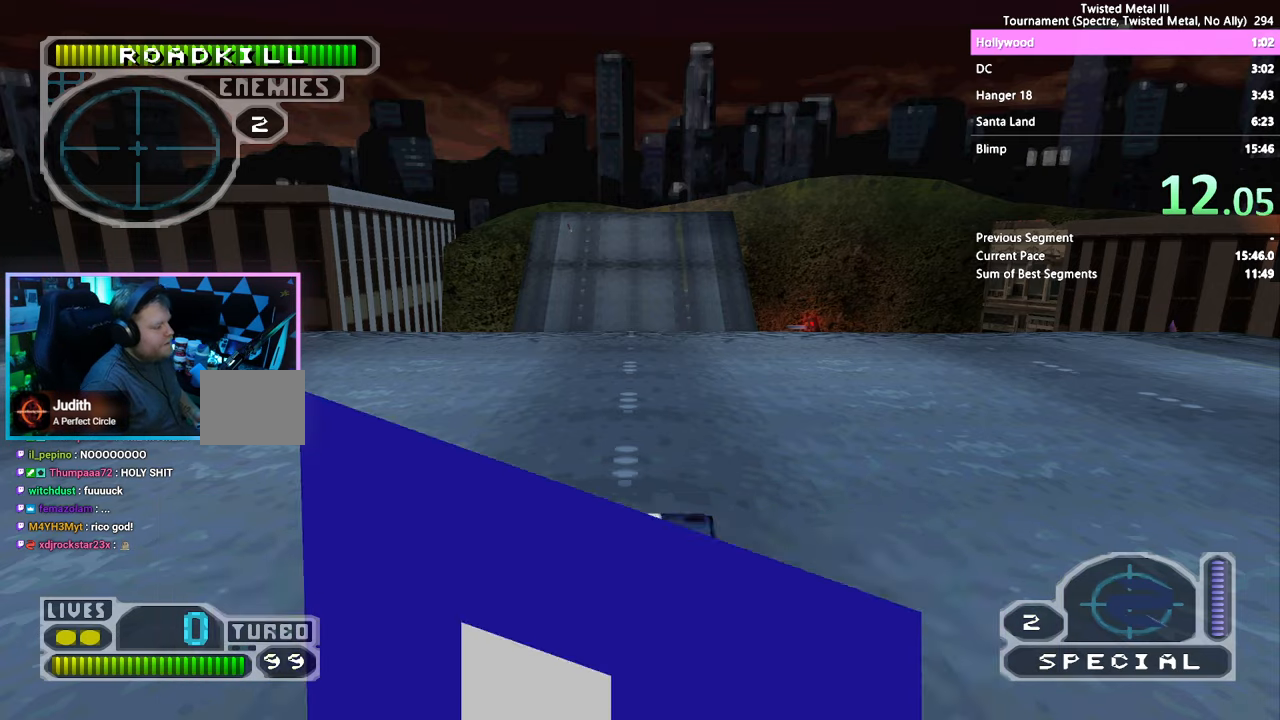
Gameplay with a controller (PlayStation layout); each line is a JSON object with the inputs held at the frame after it. "events" lists button and stick changes between this image and that frame as [ms after this image, input, new state], when the widget could be followed in between. Not read: L3 R3.
{"buttons": ["SQUARE"], "left_stick": "center", "right_stick": "center", "events": [[167, "SQUARE", "down"]]}
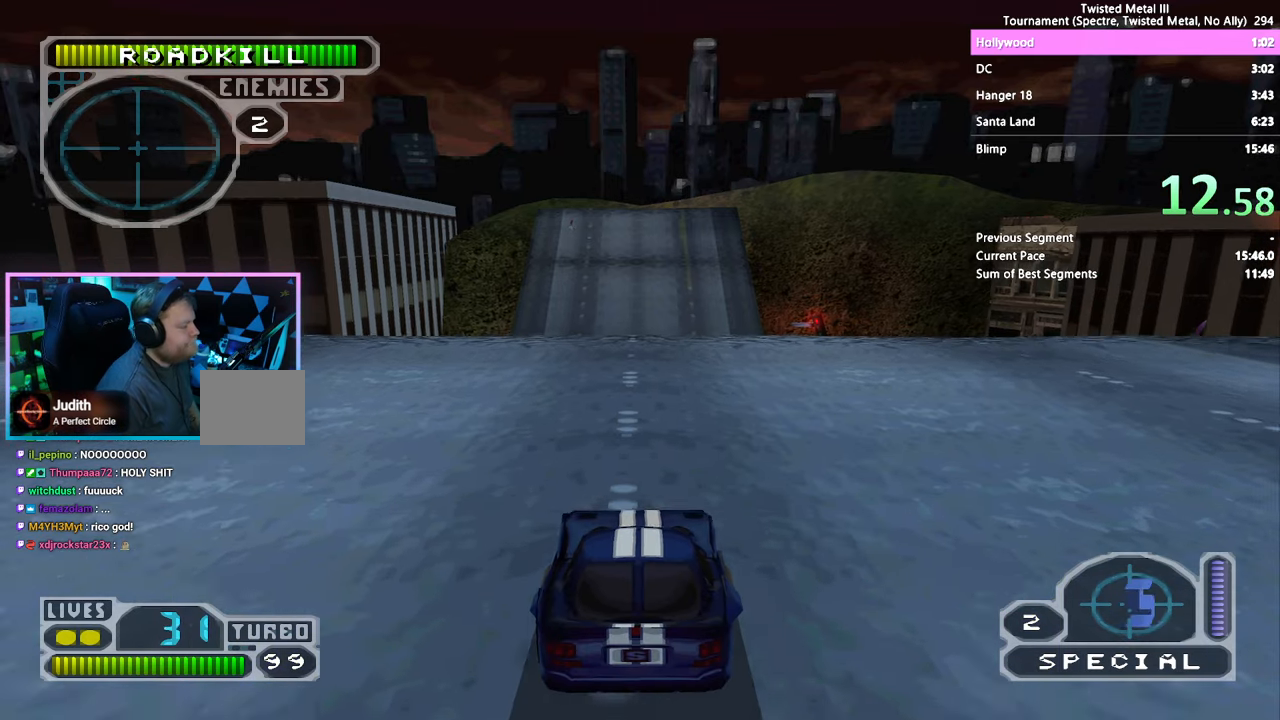
{"buttons": ["SQUARE"], "left_stick": "center", "right_stick": "center", "events": []}
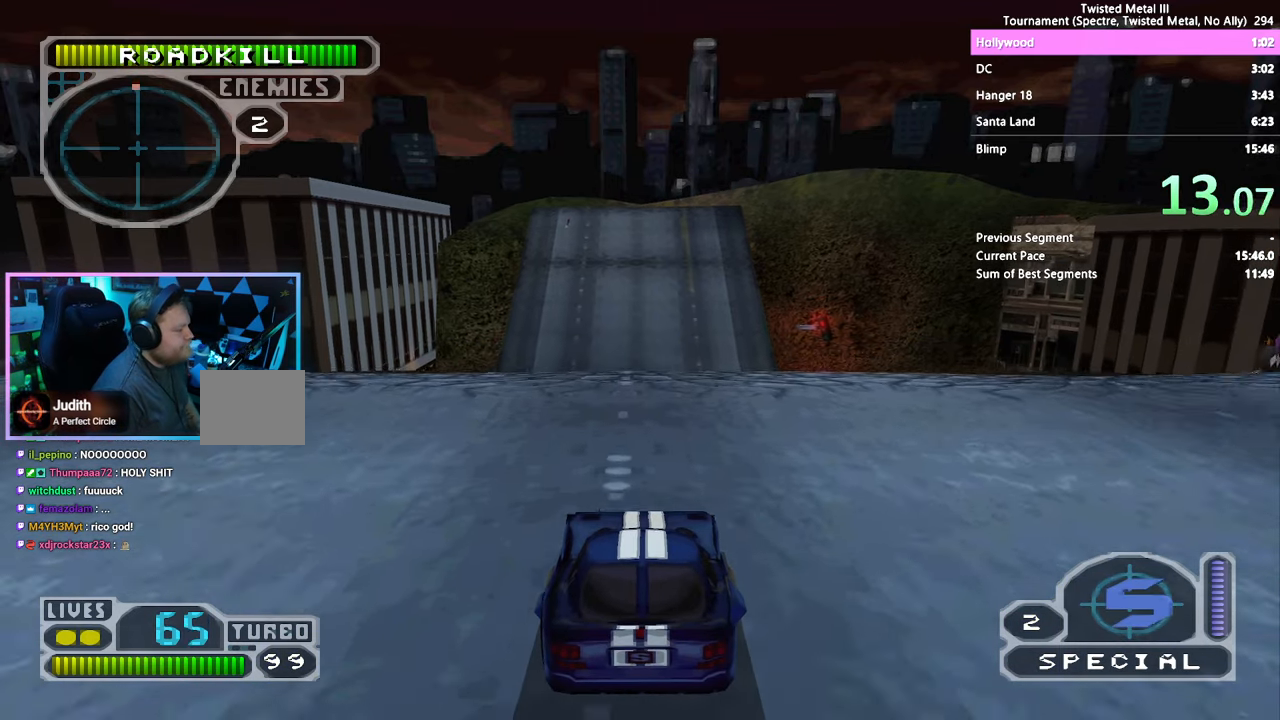
{"buttons": ["SQUARE"], "left_stick": "center", "right_stick": "center", "events": []}
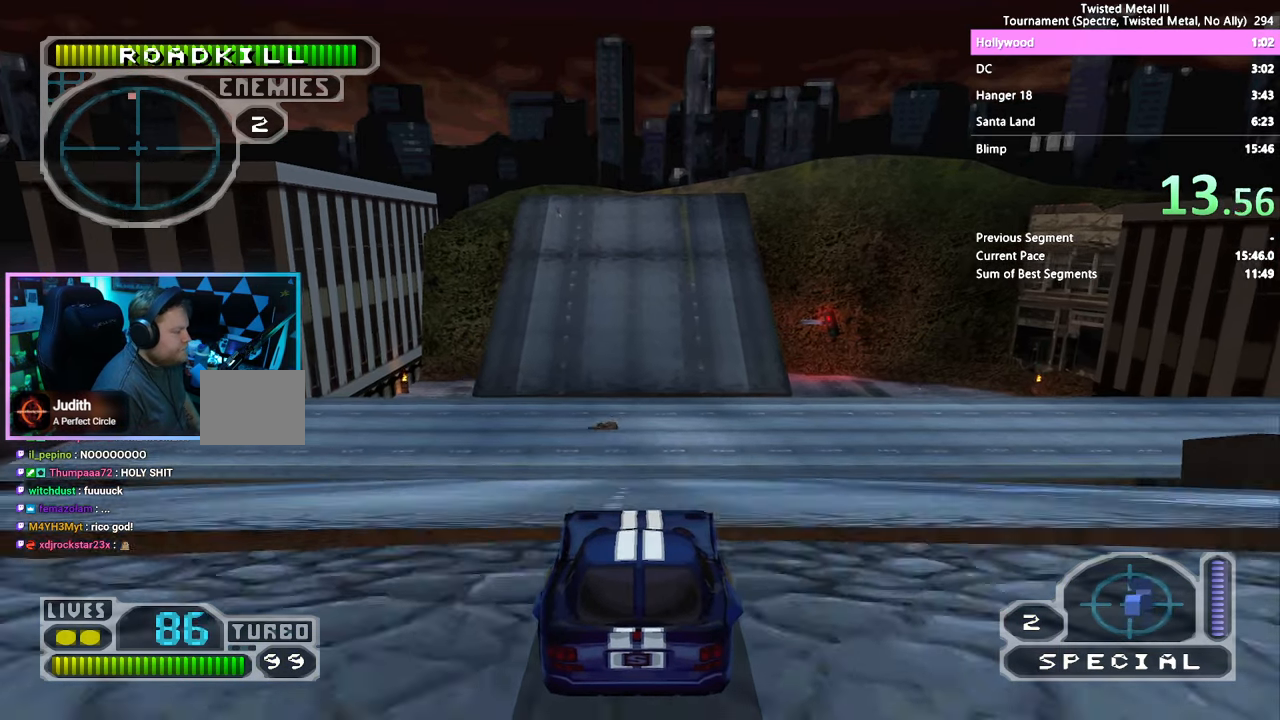
{"buttons": ["SQUARE"], "left_stick": "center", "right_stick": "center", "events": []}
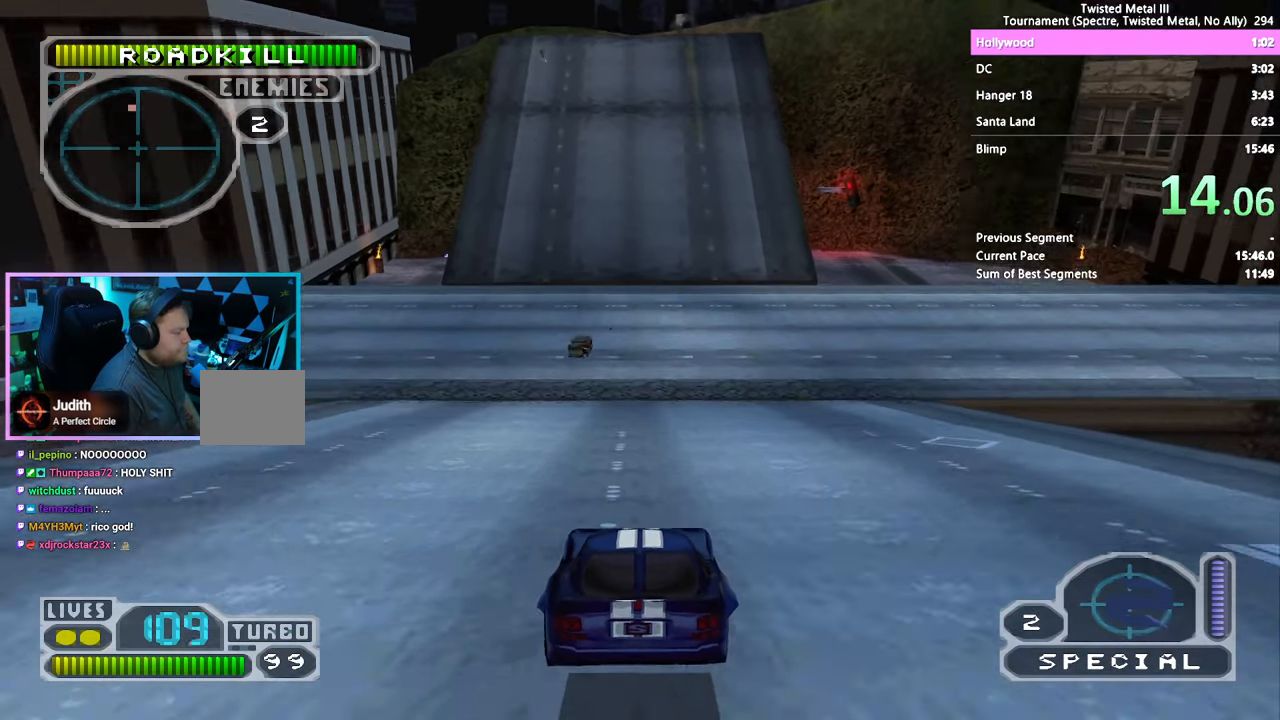
{"buttons": ["SQUARE"], "left_stick": "center", "right_stick": "center", "events": [[350, "DPAD_RIGHT", "down"], [500, "DPAD_RIGHT", "up"]]}
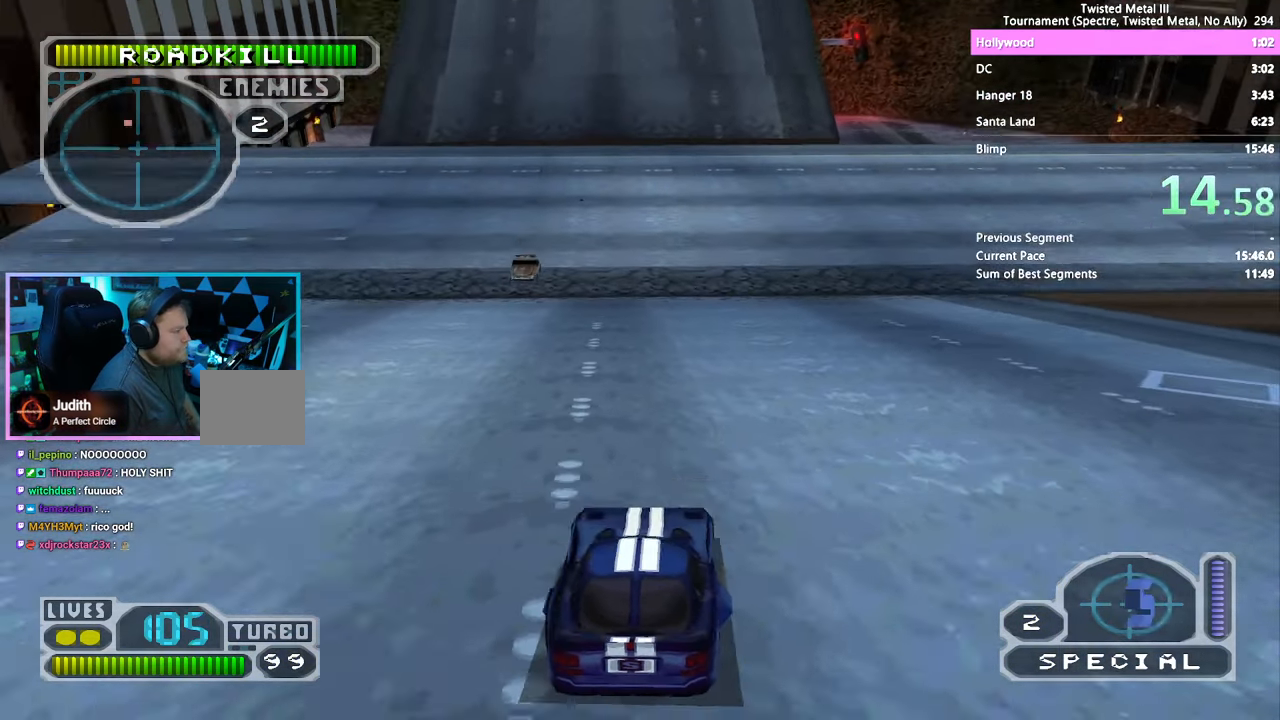
{"buttons": ["SQUARE"], "left_stick": "center", "right_stick": "center", "events": [[117, "DPAD_RIGHT", "down"], [217, "DPAD_RIGHT", "up"]]}
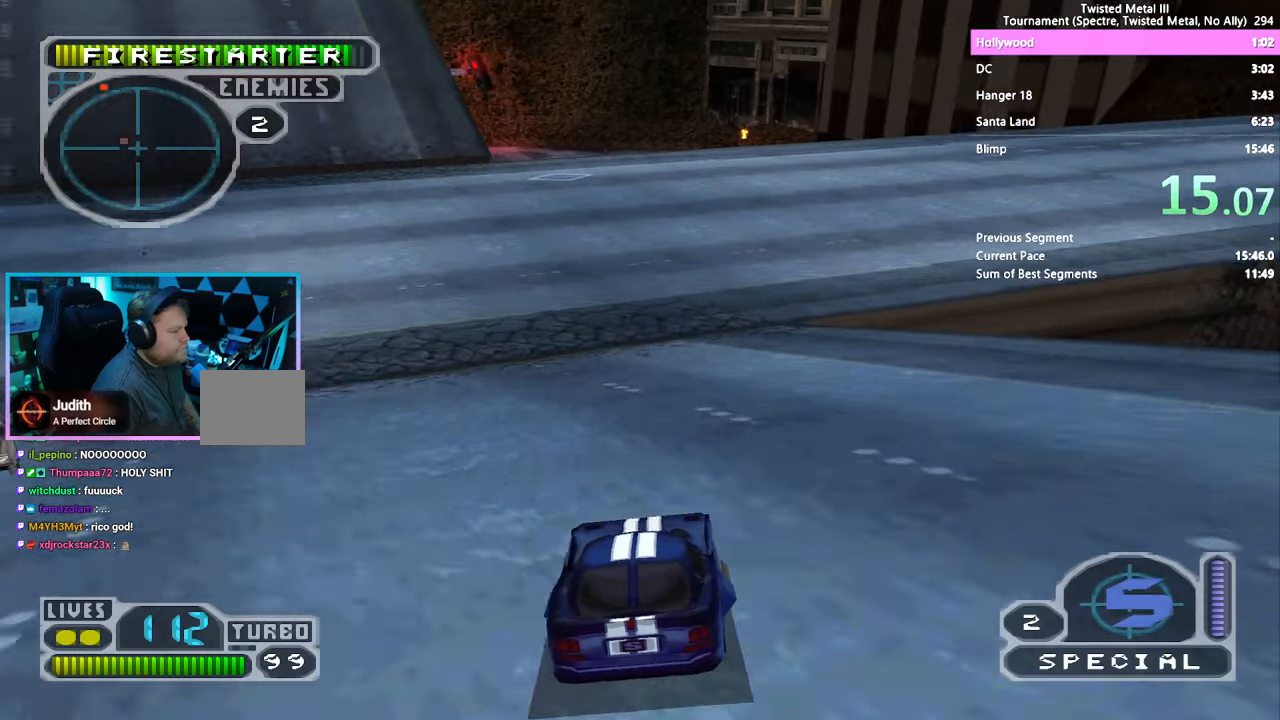
{"buttons": ["SQUARE", "TRIANGLE"], "left_stick": "center", "right_stick": "center", "events": [[416, "TRIANGLE", "down"]]}
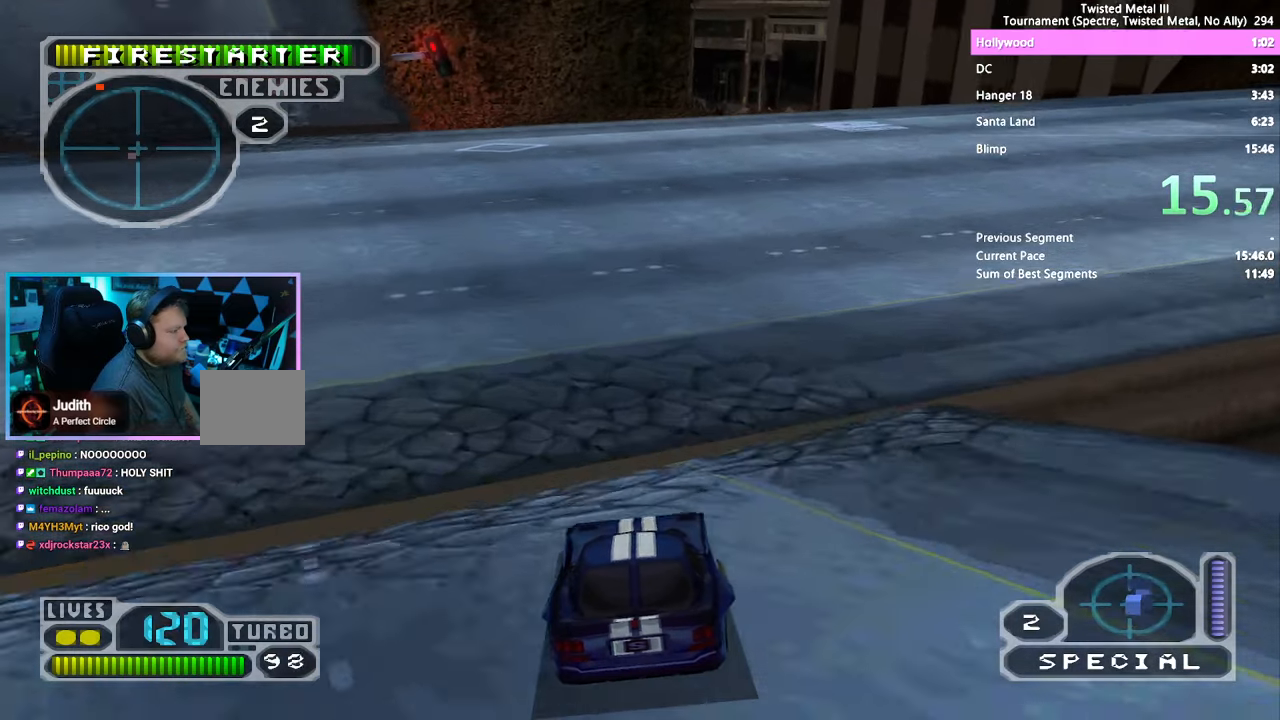
{"buttons": ["SQUARE"], "left_stick": "center", "right_stick": "center", "events": [[250, "TRIANGLE", "up"], [366, "DPAD_LEFT", "down"], [450, "DPAD_LEFT", "up"]]}
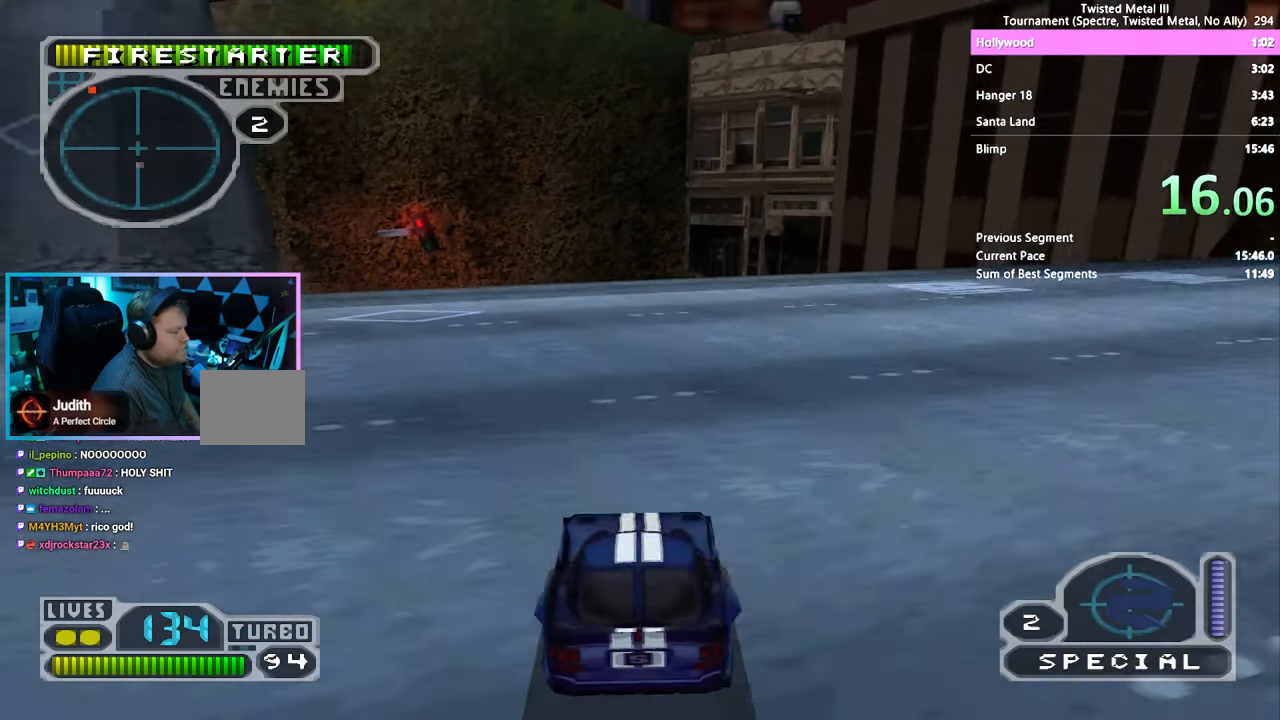
{"buttons": [], "left_stick": "center", "right_stick": "center", "events": [[66, "DPAD_LEFT", "down"], [166, "DPAD_LEFT", "up"], [500, "SQUARE", "up"]]}
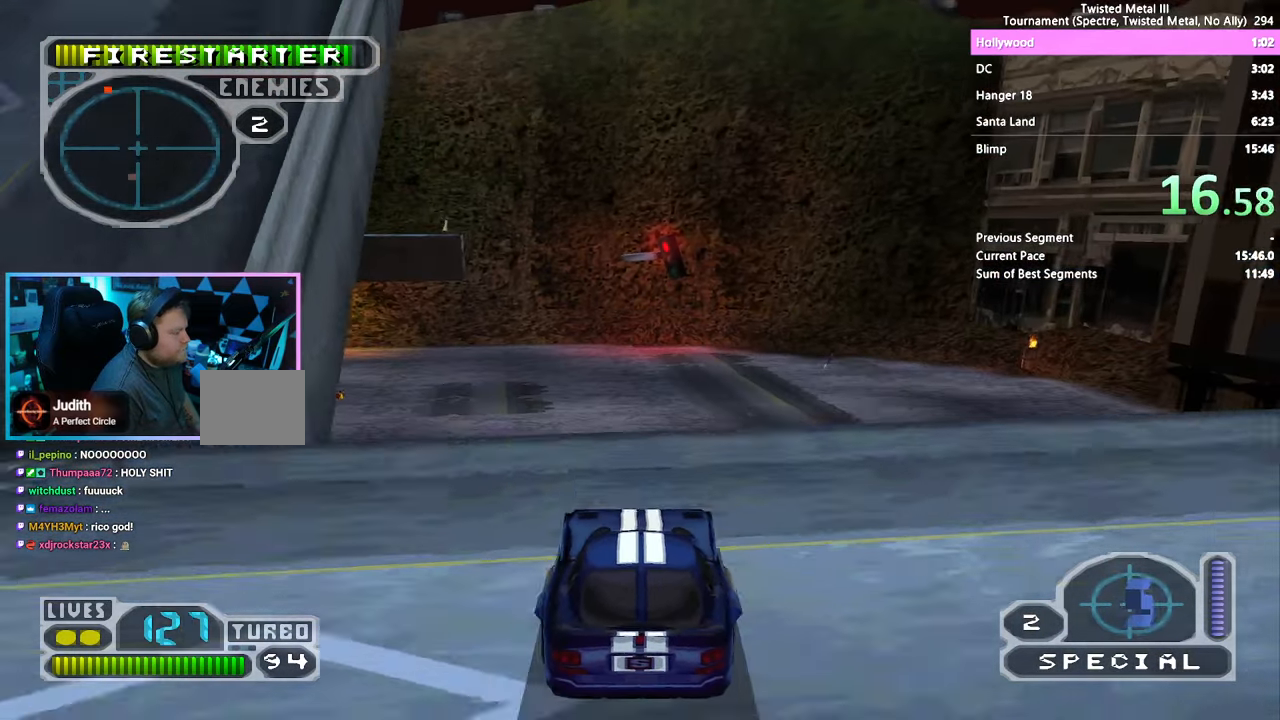
{"buttons": ["DPAD_RIGHT"], "left_stick": "center", "right_stick": "center", "events": [[50, "DPAD_RIGHT", "down"], [150, "DPAD_RIGHT", "up"], [250, "DPAD_RIGHT", "down"], [350, "DPAD_RIGHT", "up"], [466, "DPAD_RIGHT", "down"]]}
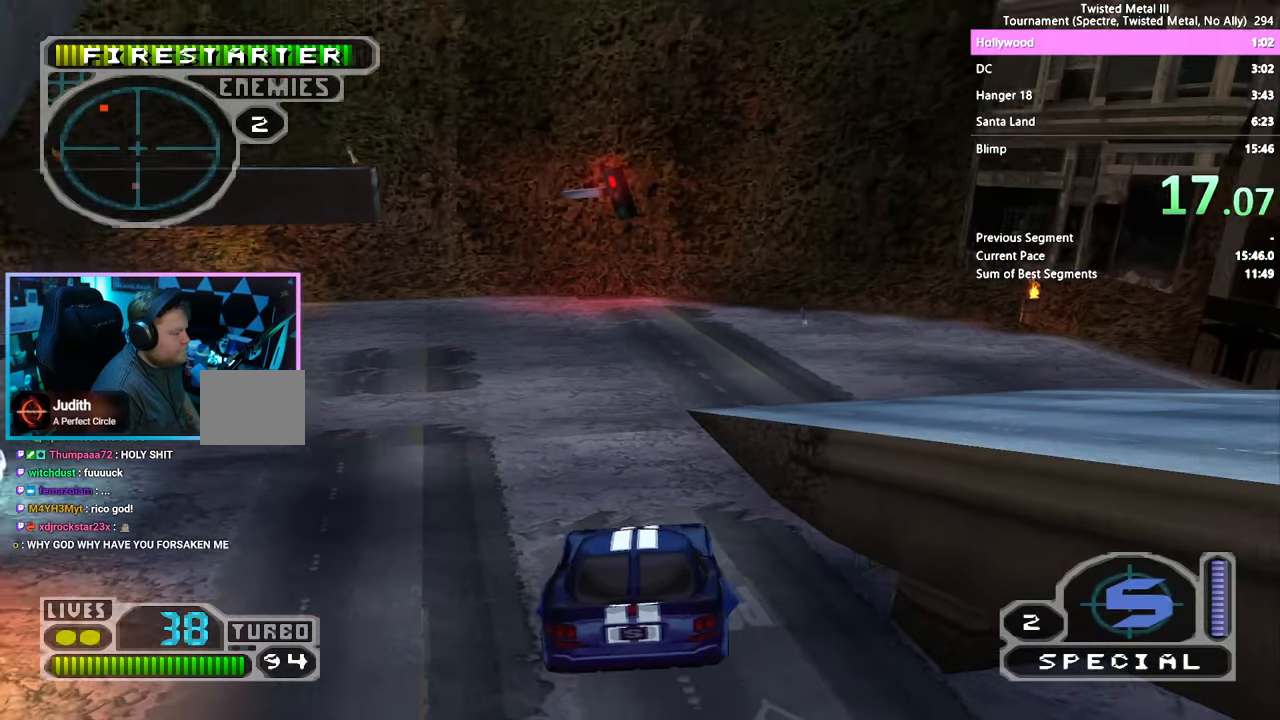
{"buttons": ["DPAD_RIGHT"], "left_stick": "center", "right_stick": "center", "events": [[50, "DPAD_RIGHT", "up"], [133, "DPAD_RIGHT", "down"], [216, "DPAD_RIGHT", "up"], [483, "DPAD_RIGHT", "down"]]}
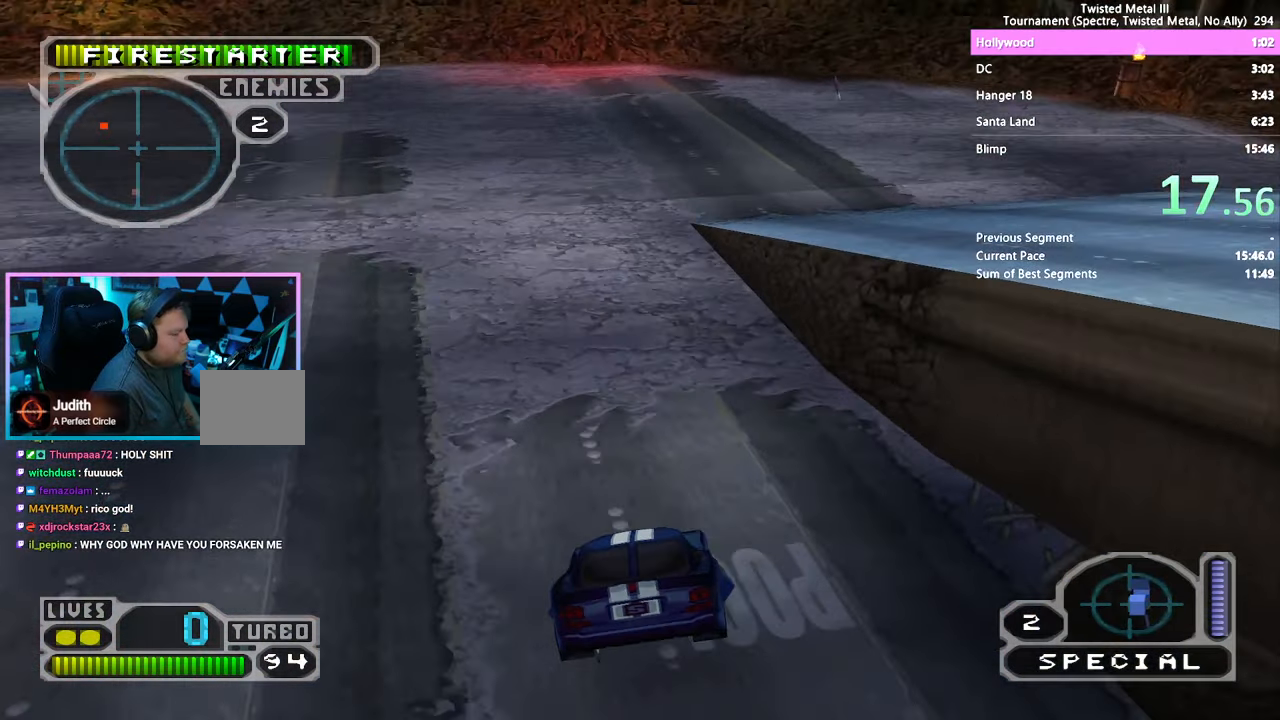
{"buttons": ["DPAD_RIGHT"], "left_stick": "center", "right_stick": "center", "events": [[33, "DPAD_RIGHT", "up"], [100, "DPAD_RIGHT", "down"]]}
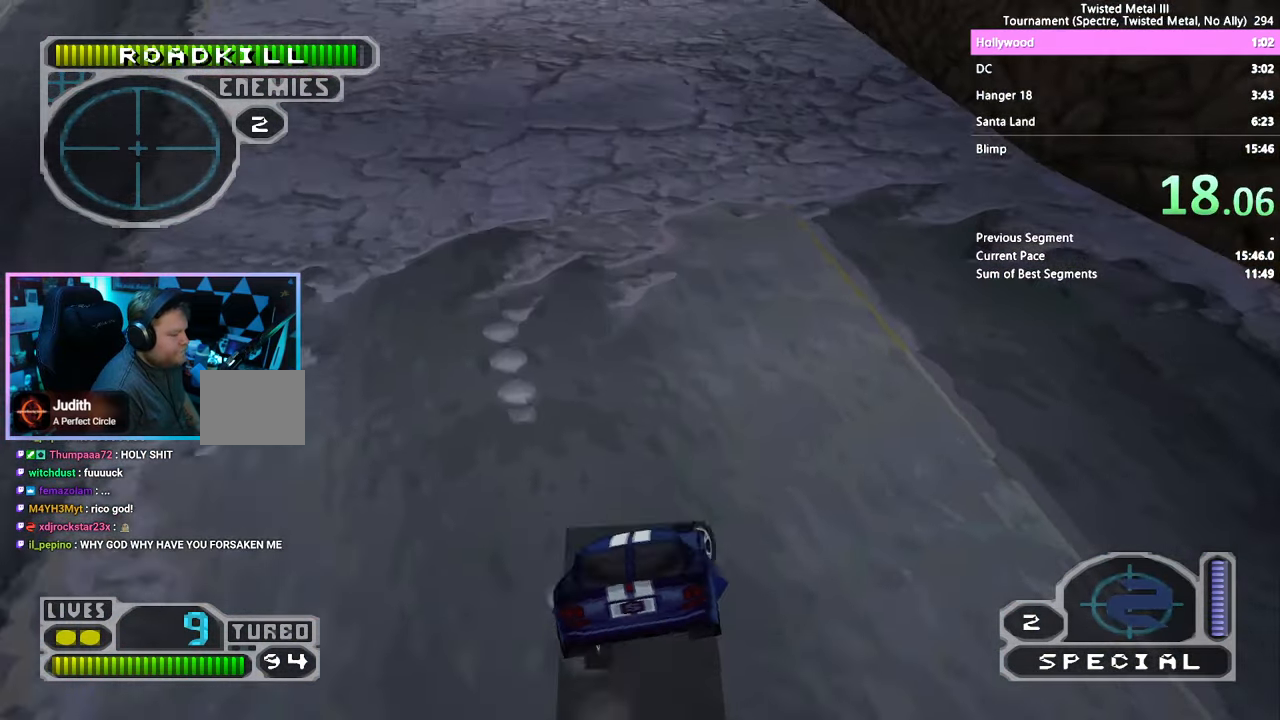
{"buttons": ["CROSS", "SQUARE", "DPAD_RIGHT"], "left_stick": "center", "right_stick": "center", "events": [[100, "SQUARE", "down"], [150, "CROSS", "down"]]}
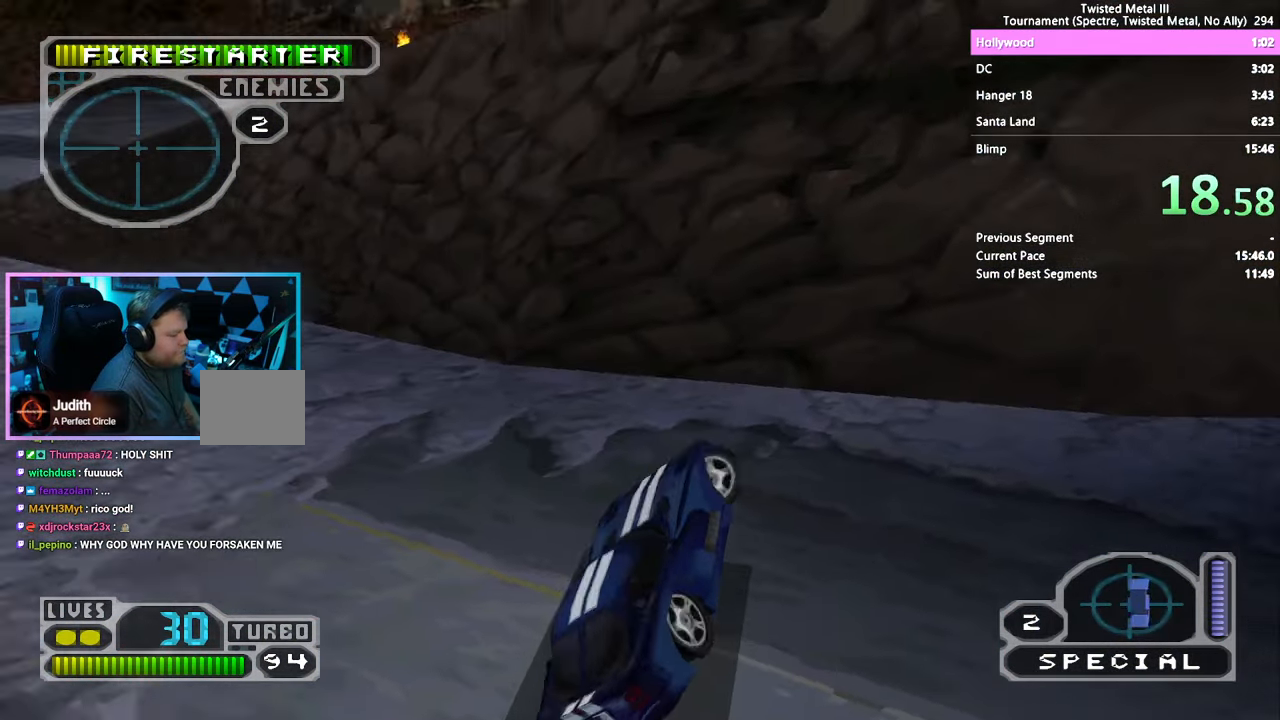
{"buttons": ["SQUARE"], "left_stick": "center", "right_stick": "center", "events": [[183, "CROSS", "up"], [500, "DPAD_RIGHT", "up"]]}
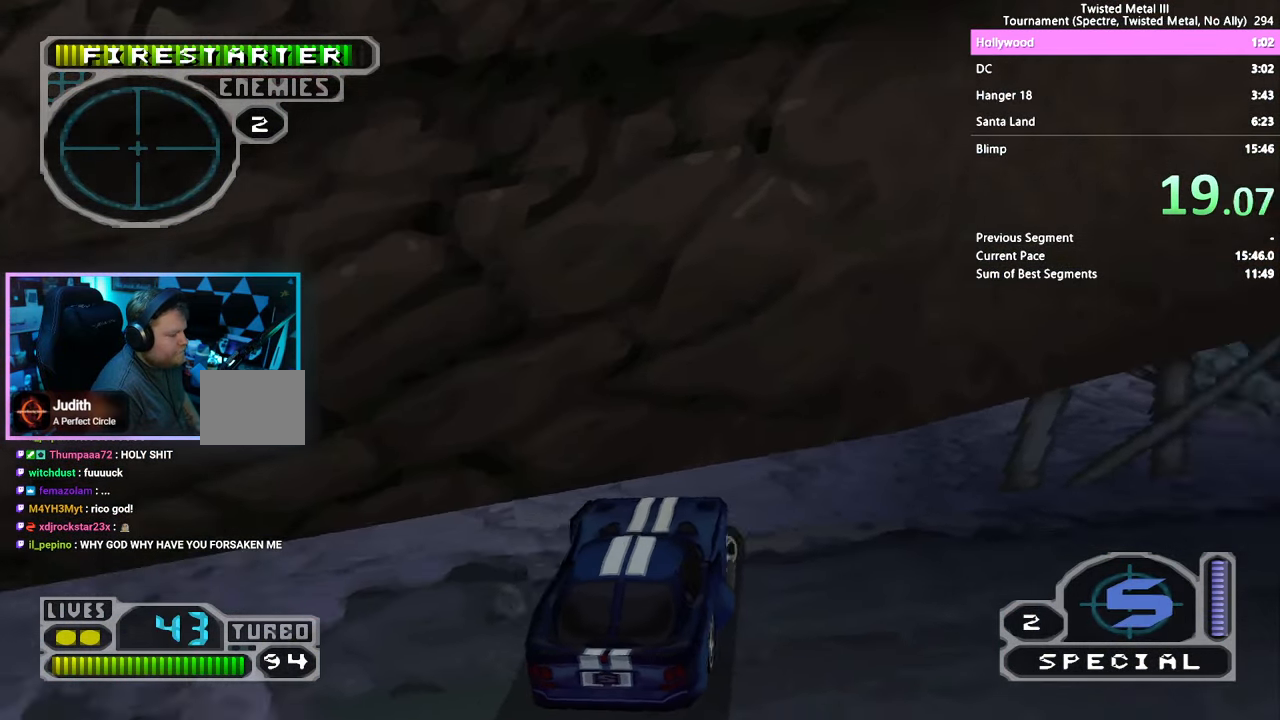
{"buttons": ["SQUARE"], "left_stick": "center", "right_stick": "center", "events": [[350, "DPAD_RIGHT", "down"], [483, "DPAD_RIGHT", "up"]]}
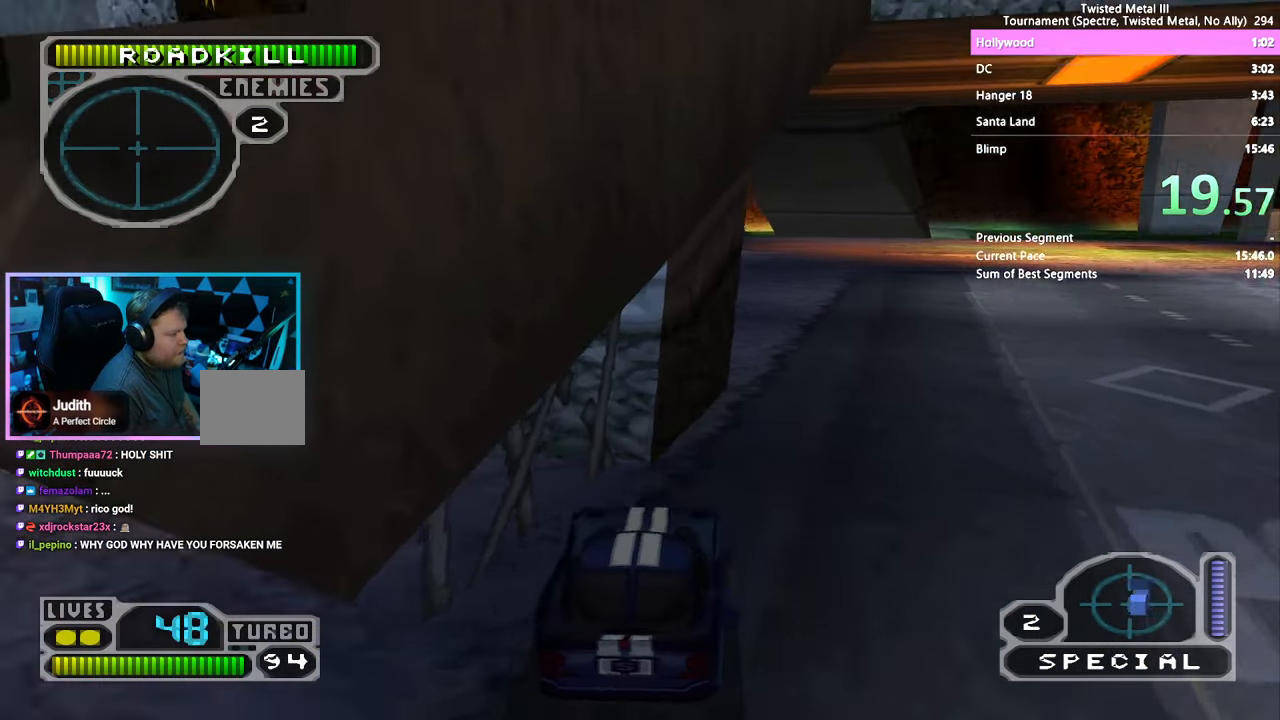
{"buttons": ["SQUARE", "DPAD_LEFT"], "left_stick": "center", "right_stick": "center", "events": [[283, "DPAD_LEFT", "down"], [316, "CROSS", "down"], [466, "CROSS", "up"]]}
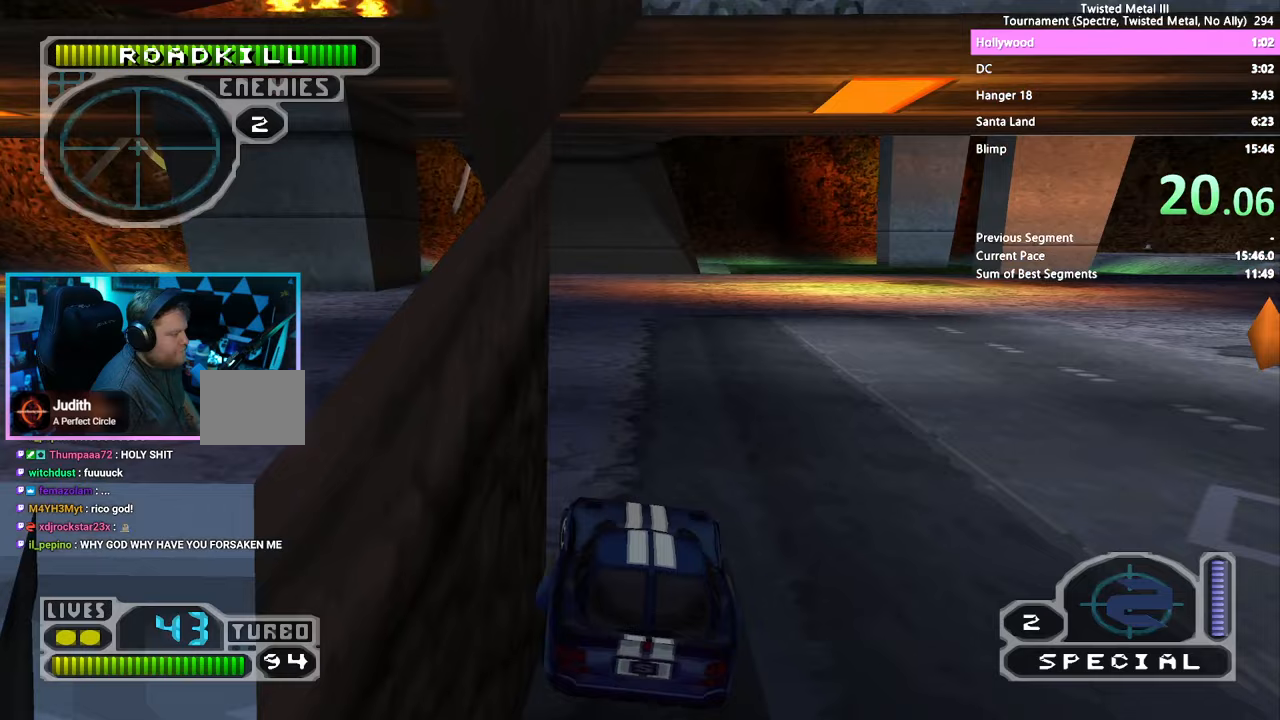
{"buttons": ["SQUARE"], "left_stick": "center", "right_stick": "center", "events": [[233, "SQUARE", "up"], [350, "DPAD_LEFT", "up"], [450, "SQUARE", "down"]]}
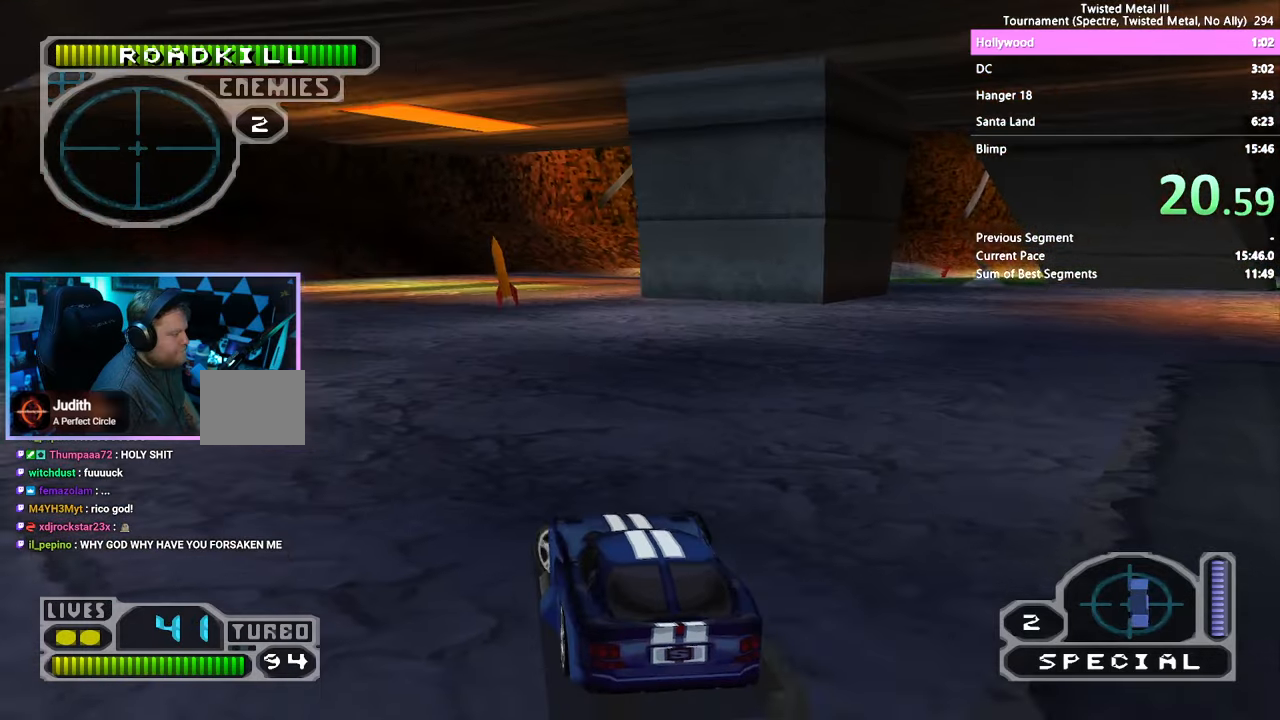
{"buttons": ["SQUARE"], "left_stick": "center", "right_stick": "center", "events": [[283, "DPAD_RIGHT", "down"], [400, "DPAD_RIGHT", "up"]]}
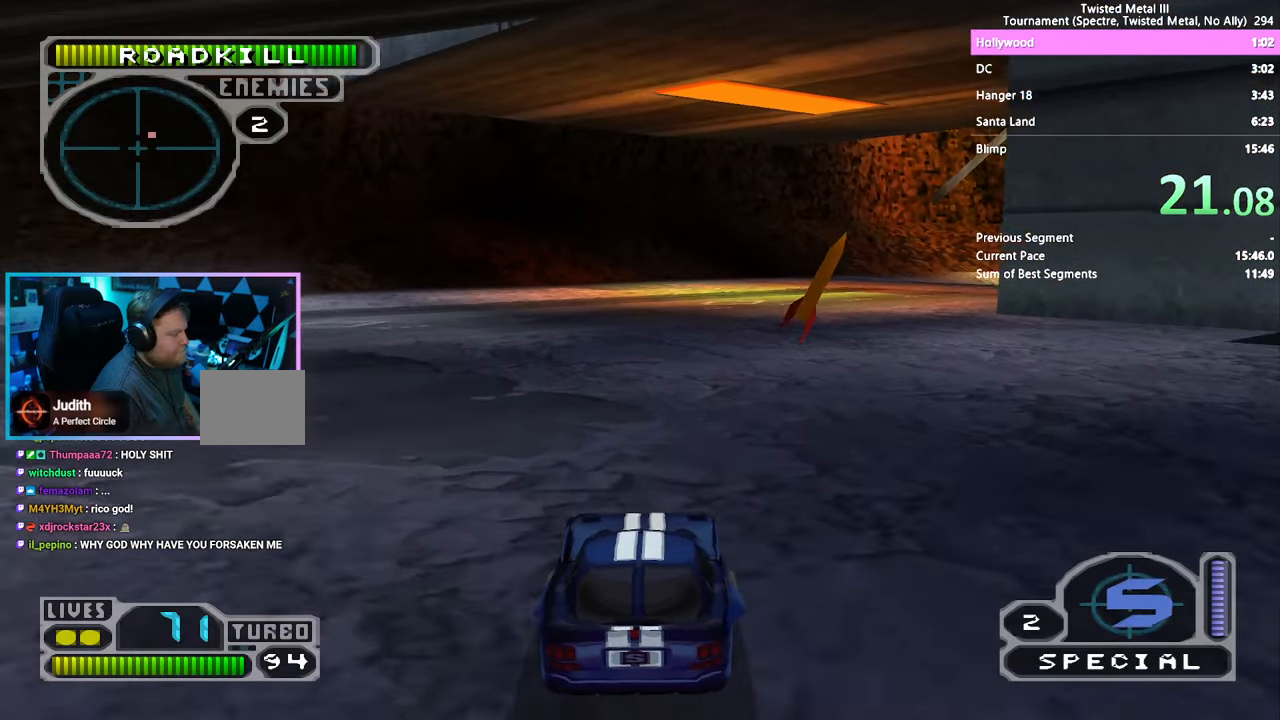
{"buttons": ["CROSS", "SQUARE", "DPAD_RIGHT"], "left_stick": "center", "right_stick": "center", "events": [[50, "DPAD_RIGHT", "down"], [200, "CROSS", "down"]]}
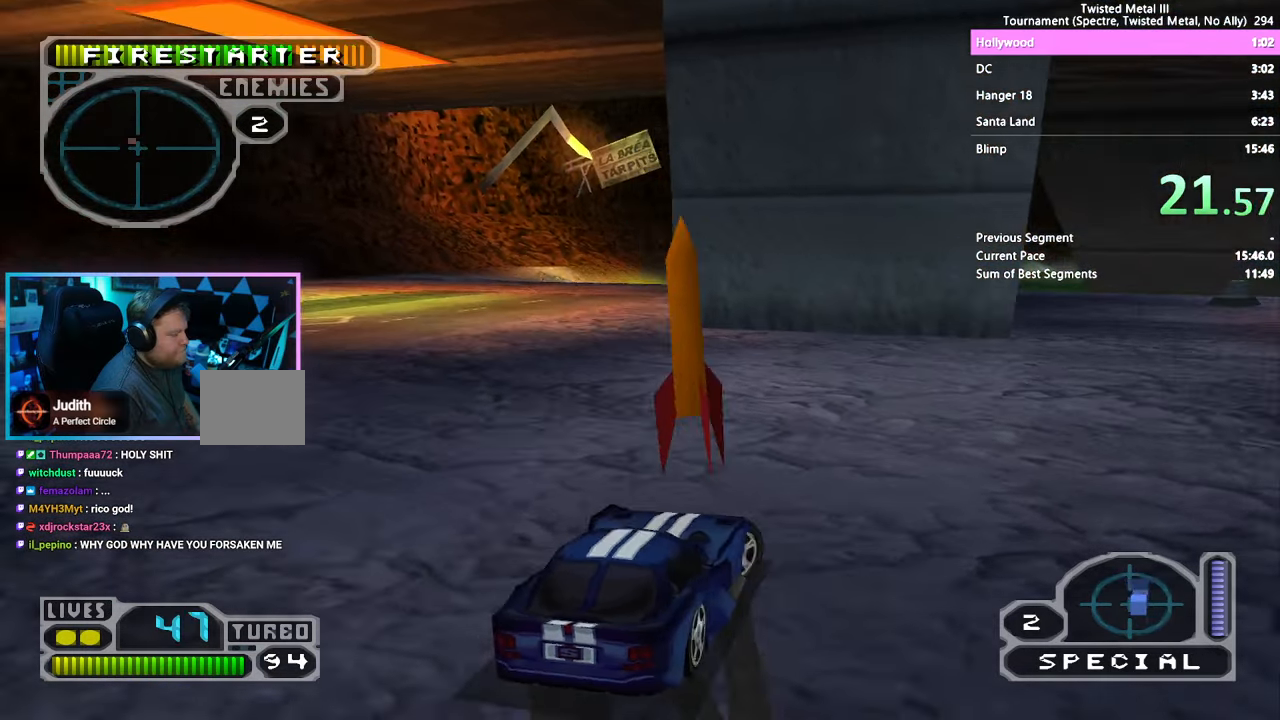
{"buttons": ["SQUARE", "DPAD_LEFT"], "left_stick": "center", "right_stick": "center", "events": [[150, "CROSS", "up"], [250, "DPAD_RIGHT", "up"], [483, "DPAD_LEFT", "down"]]}
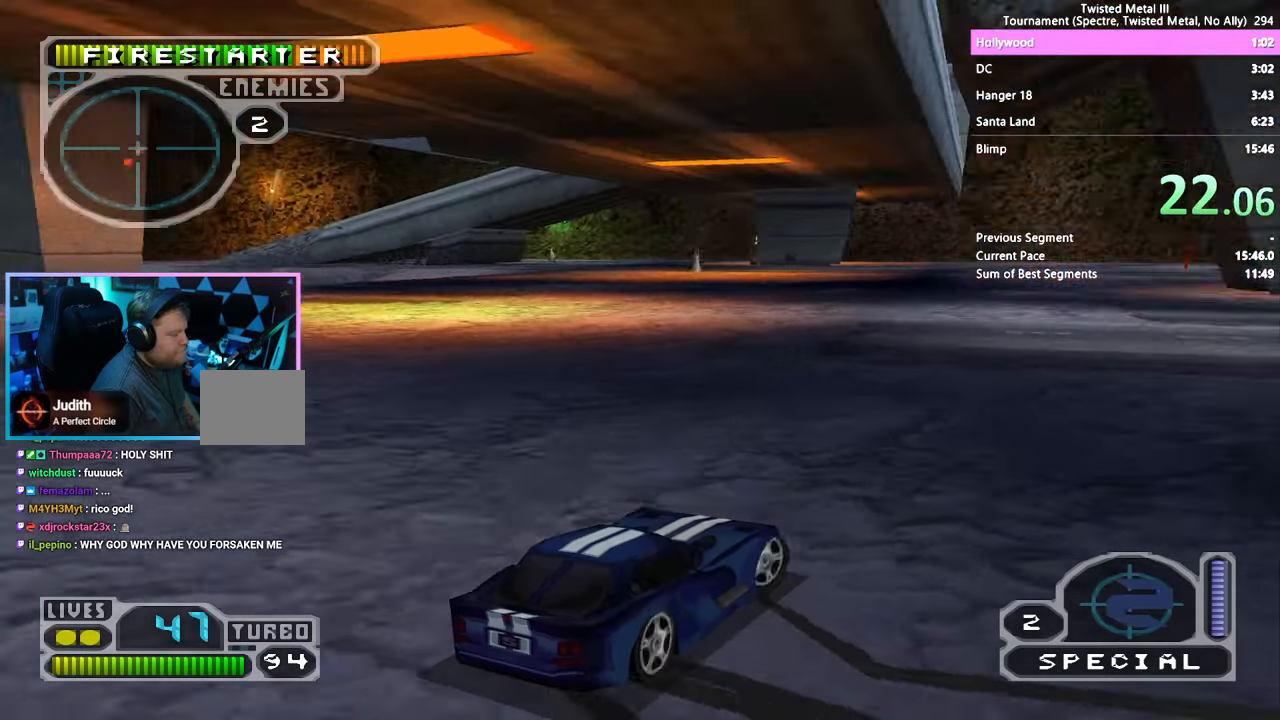
{"buttons": ["SQUARE"], "left_stick": "center", "right_stick": "center", "events": [[267, "DPAD_LEFT", "up"]]}
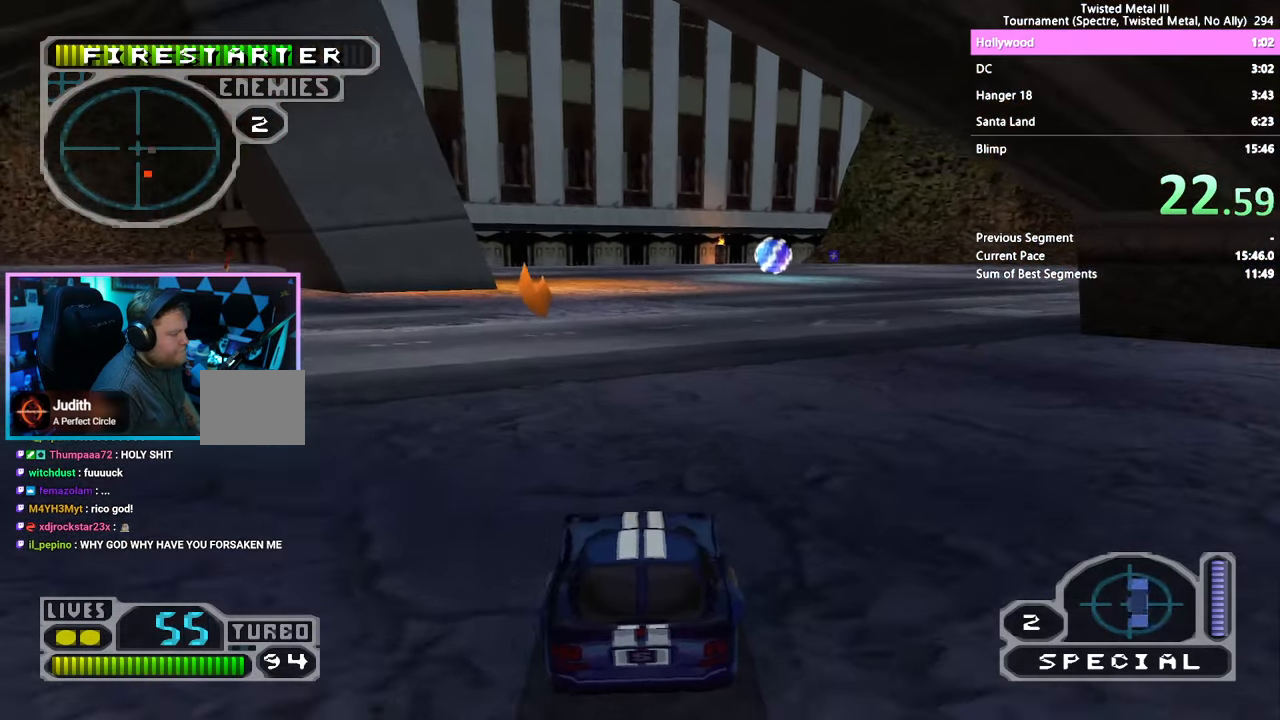
{"buttons": ["SQUARE"], "left_stick": "center", "right_stick": "center", "events": [[50, "DPAD_LEFT", "down"], [133, "DPAD_LEFT", "up"], [333, "DPAD_LEFT", "down"], [400, "DPAD_LEFT", "up"]]}
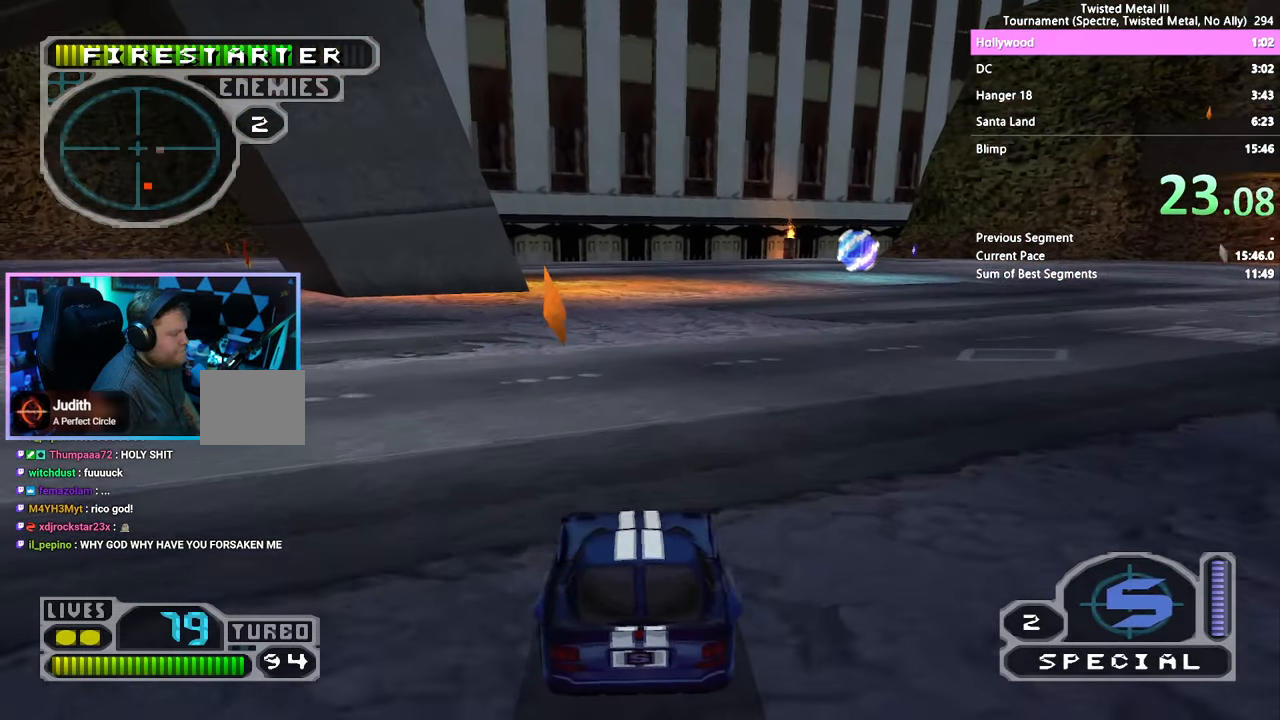
{"buttons": ["SQUARE", "DPAD_LEFT"], "left_stick": "center", "right_stick": "center", "events": [[233, "DPAD_LEFT", "down"]]}
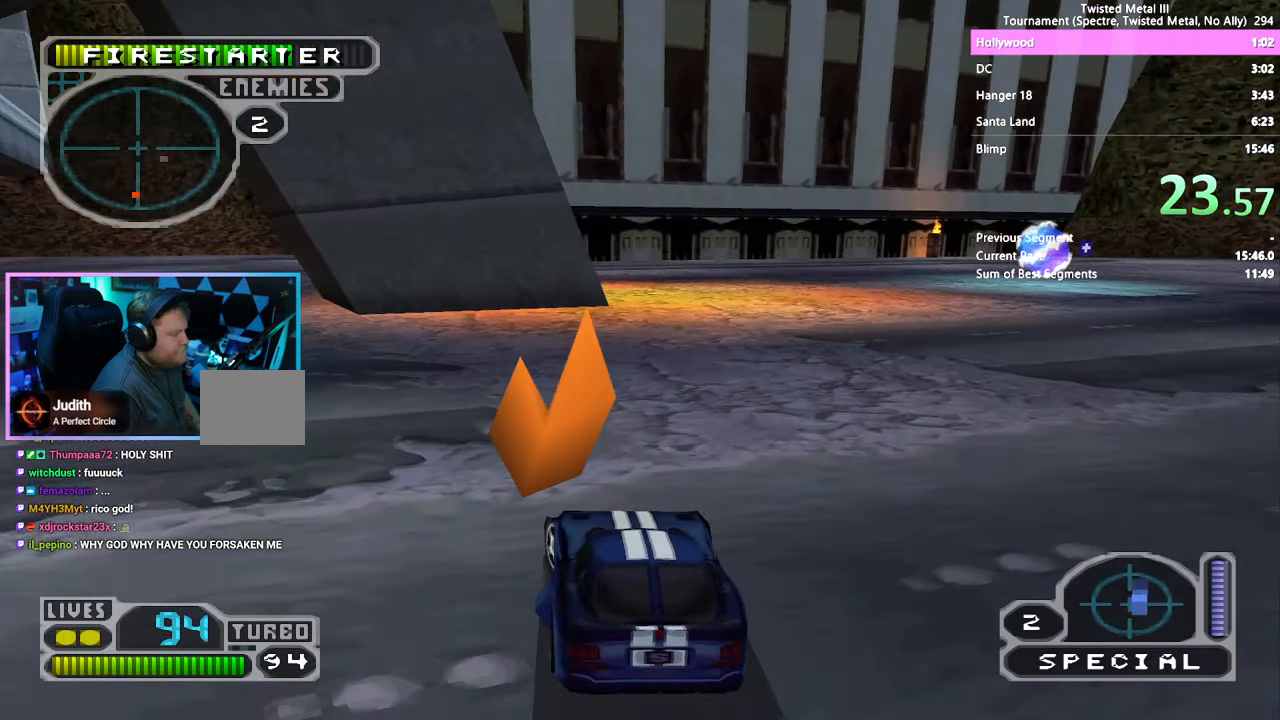
{"buttons": ["SQUARE"], "left_stick": "center", "right_stick": "center", "events": [[83, "DPAD_LEFT", "up"], [317, "DPAD_LEFT", "down"], [400, "DPAD_LEFT", "up"]]}